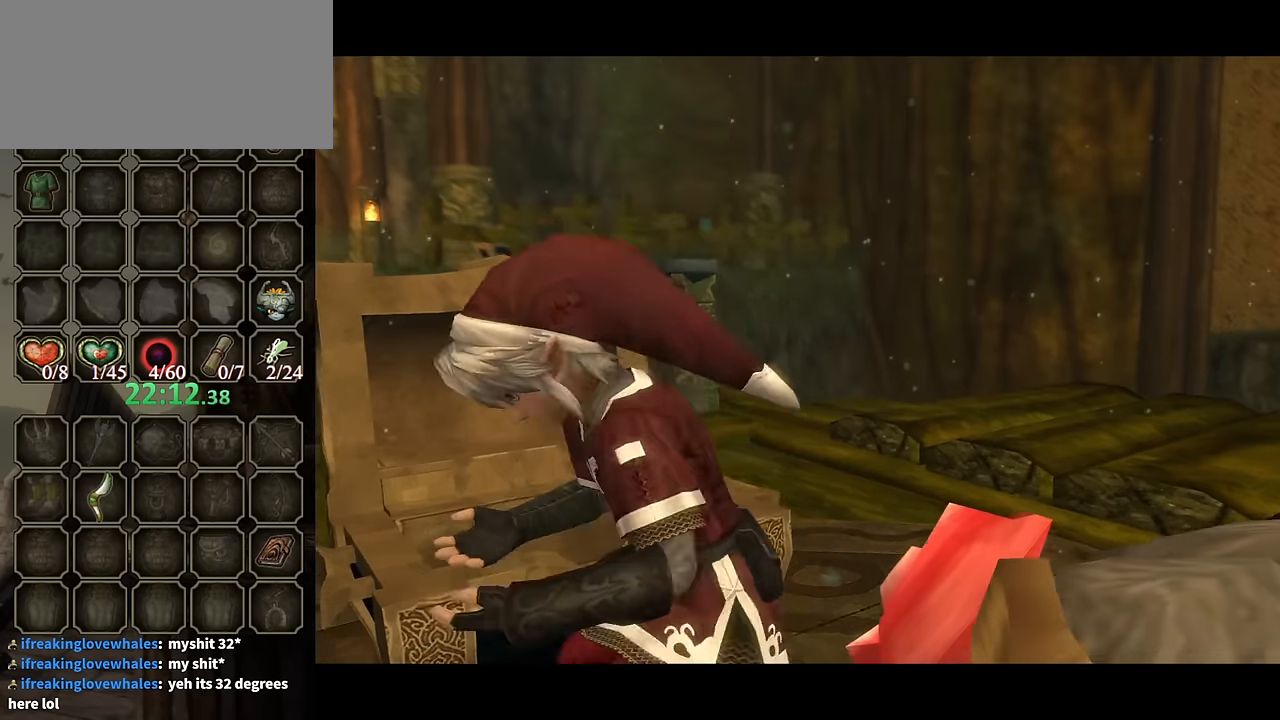
Gameplay with a controller (Nintendo layout); each line is a JSON object with the inputs held at the frame after it. "events" lists button and stick changes between this image and that frame as [ms after this image, input, new state], when the widget could be followed in between. Not read: L3 R3.
{"buttons": ["B"], "left_stick": "center", "right_stick": "center", "events": []}
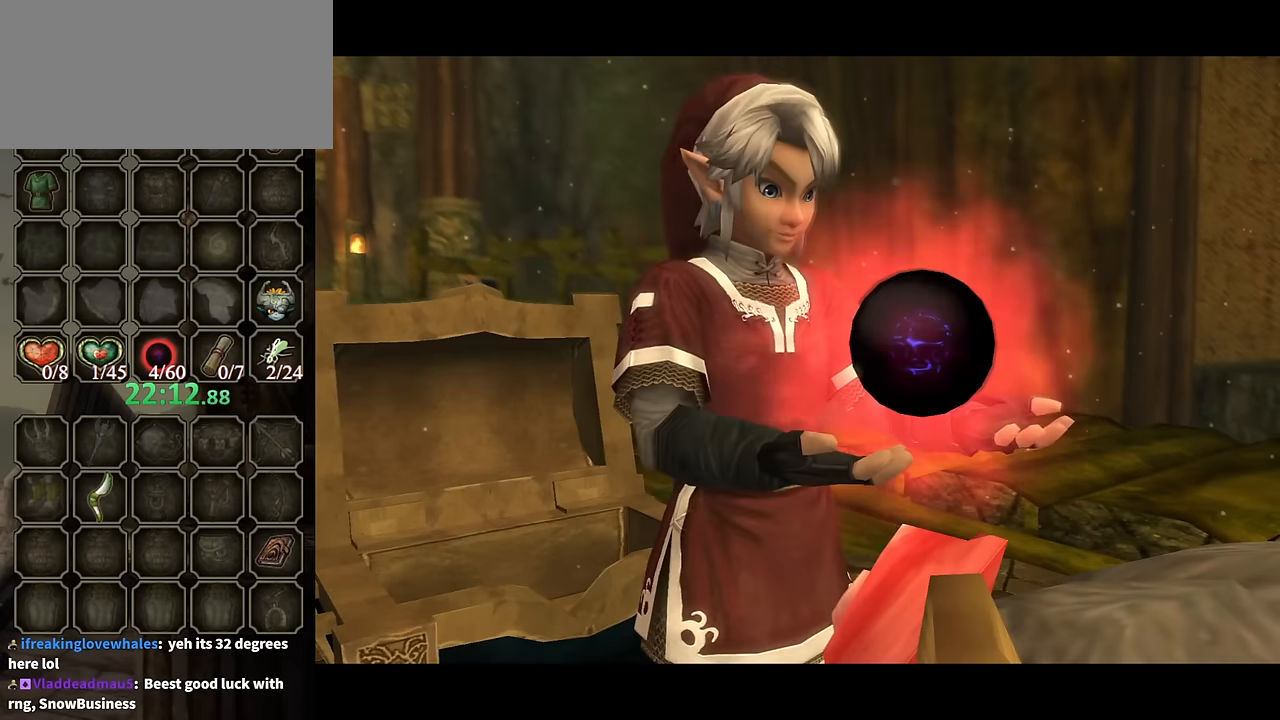
{"buttons": ["B"], "left_stick": "center", "right_stick": "center", "events": []}
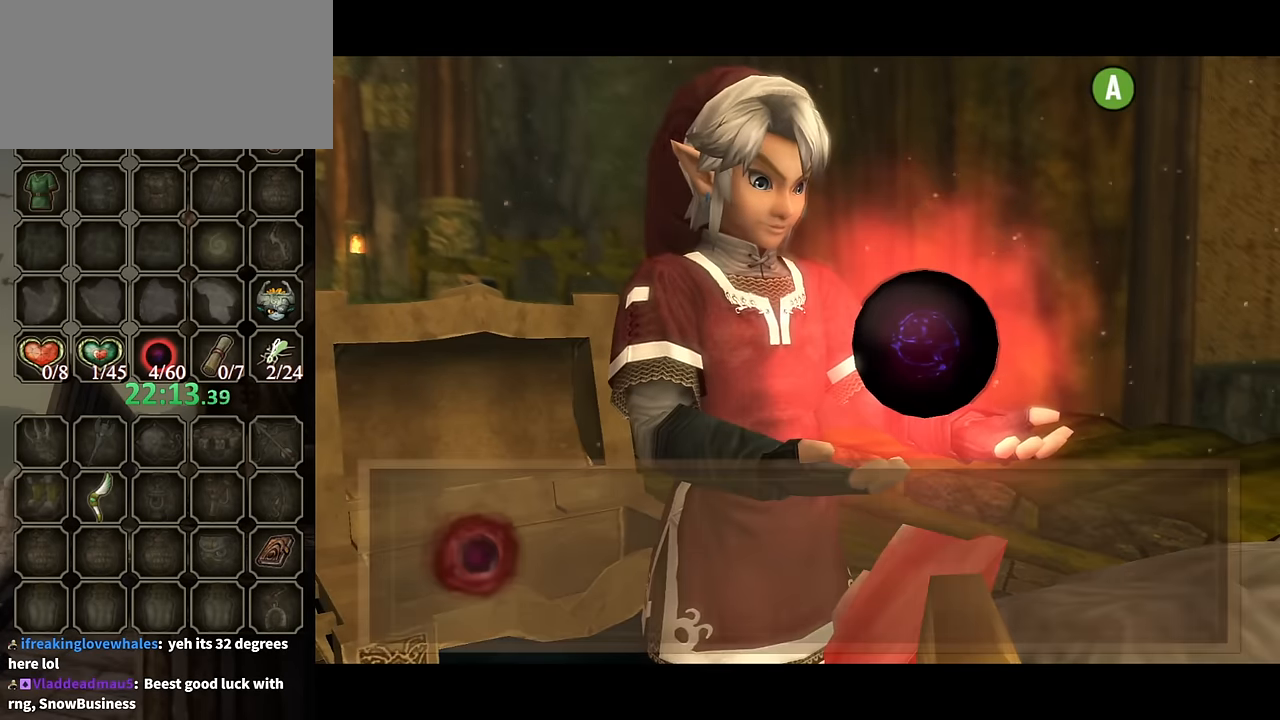
{"buttons": [], "left_stick": "center", "right_stick": "center", "events": [[500, "B", "up"]]}
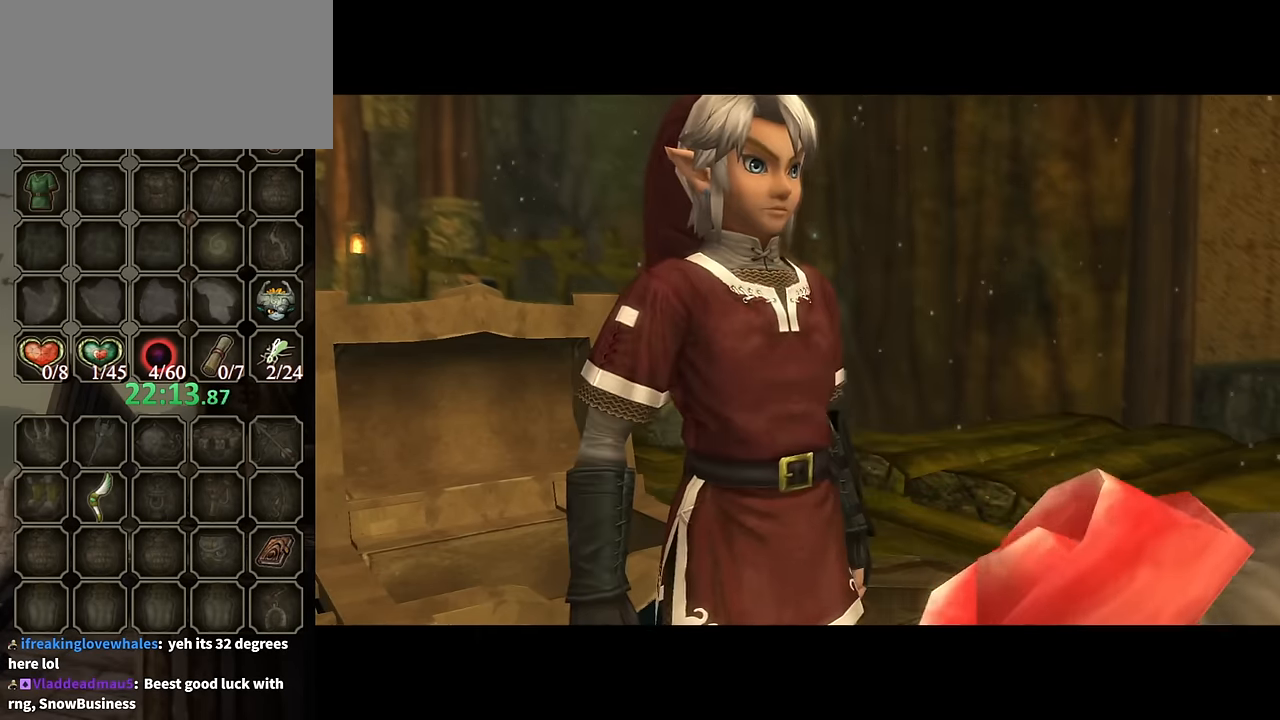
{"buttons": [], "left_stick": "up", "right_stick": "left", "events": [[67, "left_stick", "down-right"], [134, "right_stick", "left"], [267, "left_stick", "right"], [400, "left_stick", "up-right"], [500, "left_stick", "up"]]}
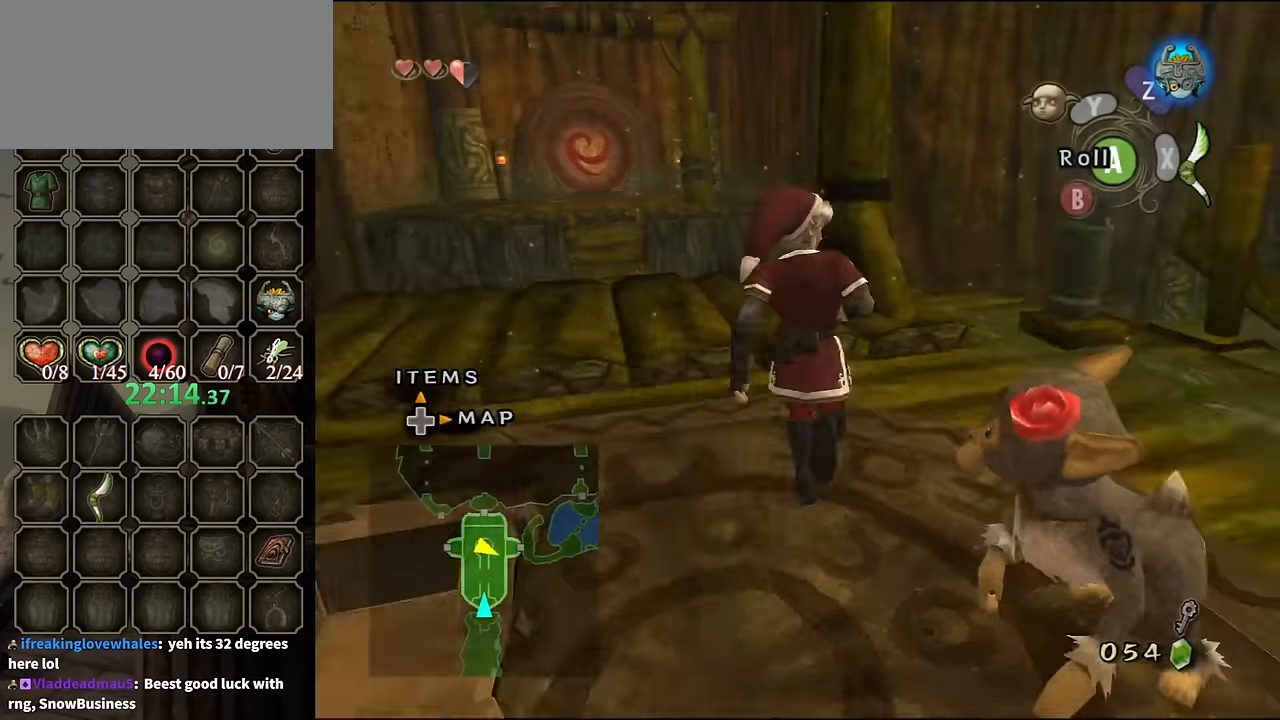
{"buttons": [], "left_stick": "left", "right_stick": "center", "events": [[100, "right_stick", "center"], [433, "left_stick", "left"]]}
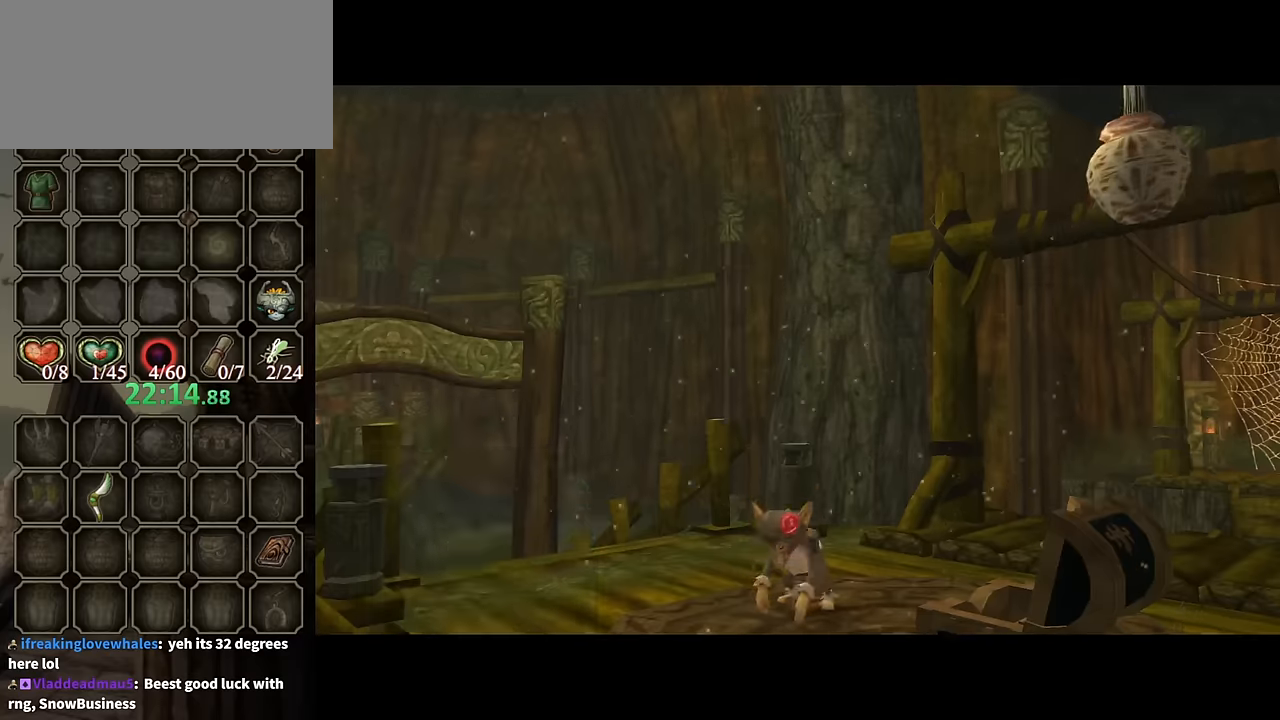
{"buttons": [], "left_stick": "center", "right_stick": "center", "events": [[100, "left_stick", "up-left"], [200, "left_stick", "up"], [333, "left_stick", "center"]]}
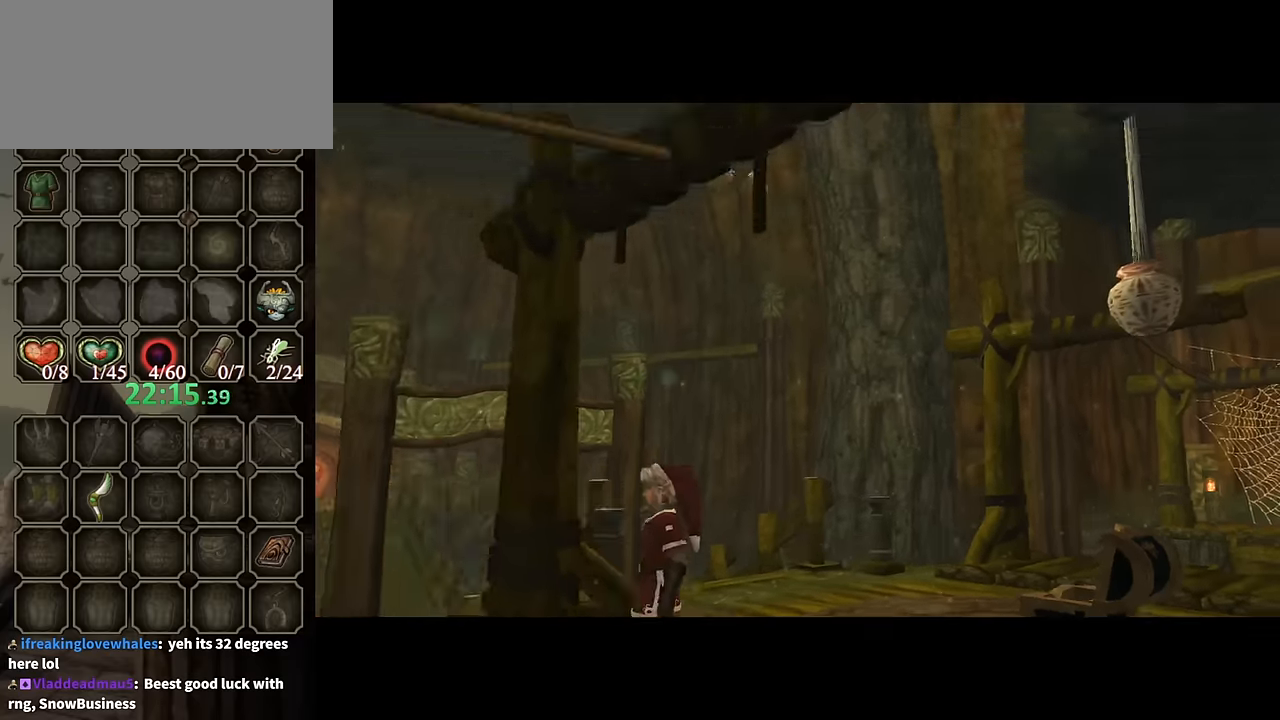
{"buttons": [], "left_stick": "up", "right_stick": "center", "events": [[366, "left_stick", "up"]]}
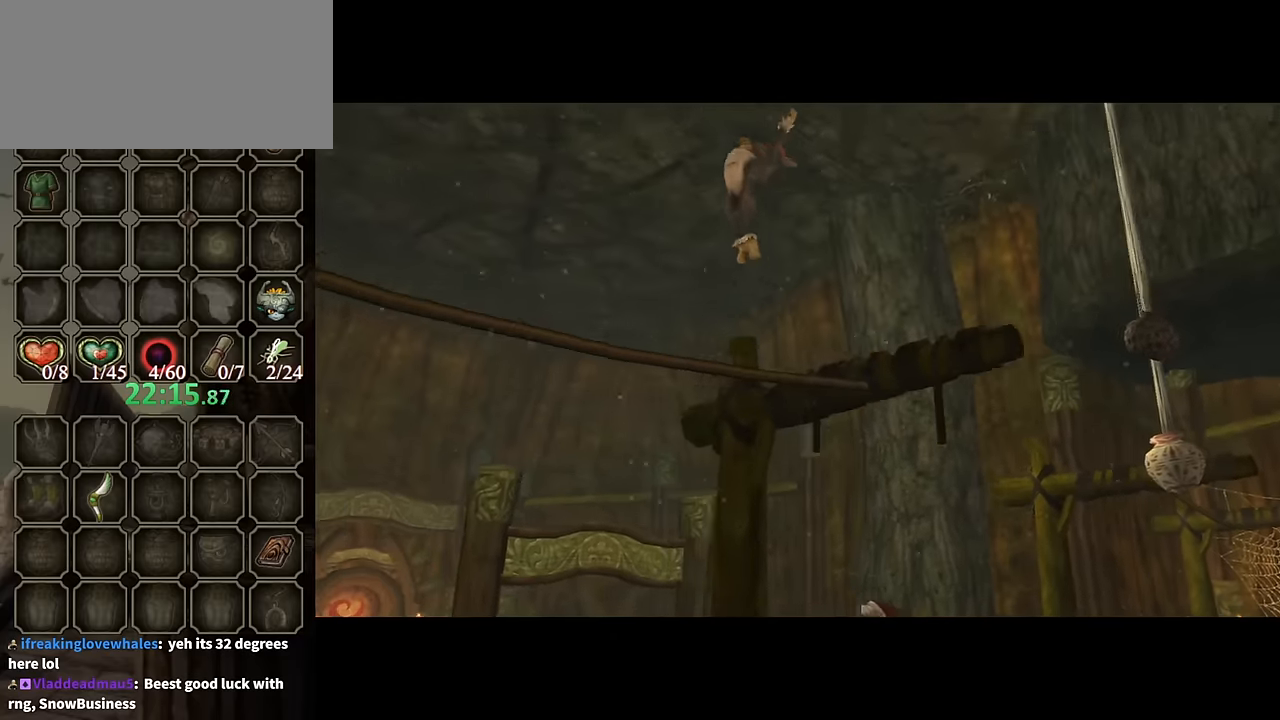
{"buttons": [], "left_stick": "up", "right_stick": "center", "events": []}
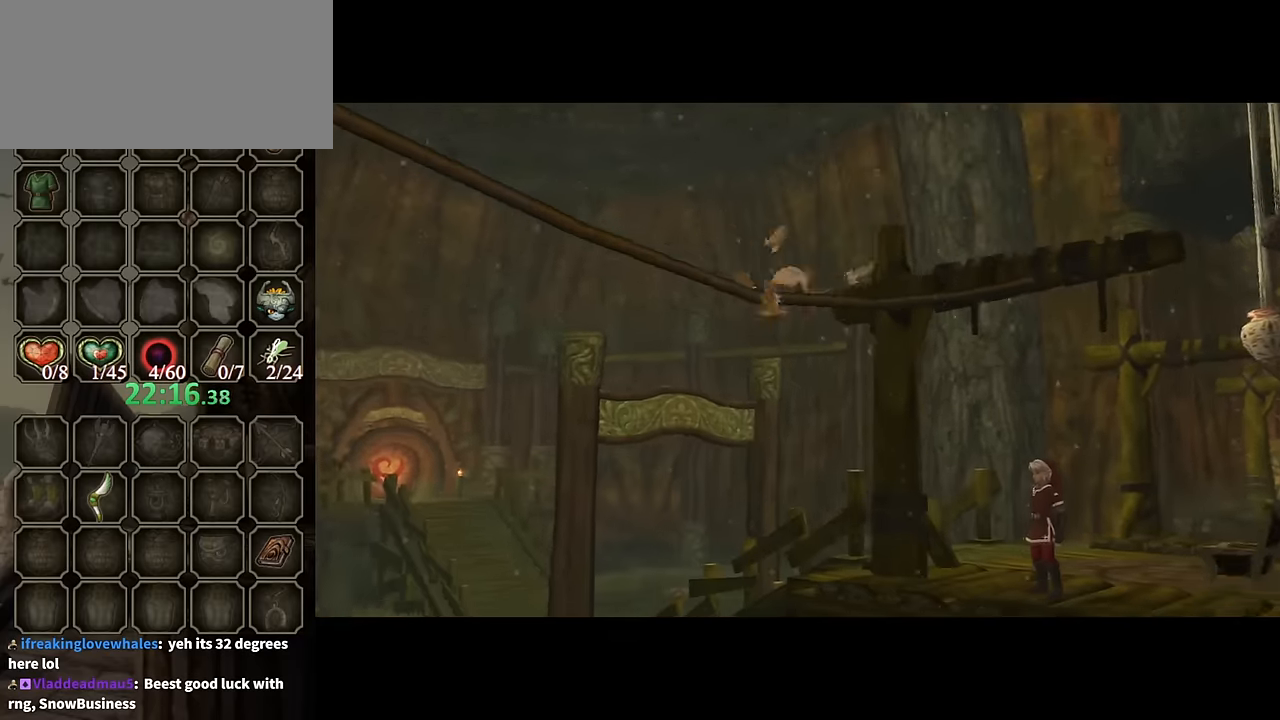
{"buttons": ["A"], "left_stick": "up", "right_stick": "center", "events": [[66, "A", "down"], [166, "A", "up"], [233, "A", "down"], [366, "A", "up"], [433, "A", "down"]]}
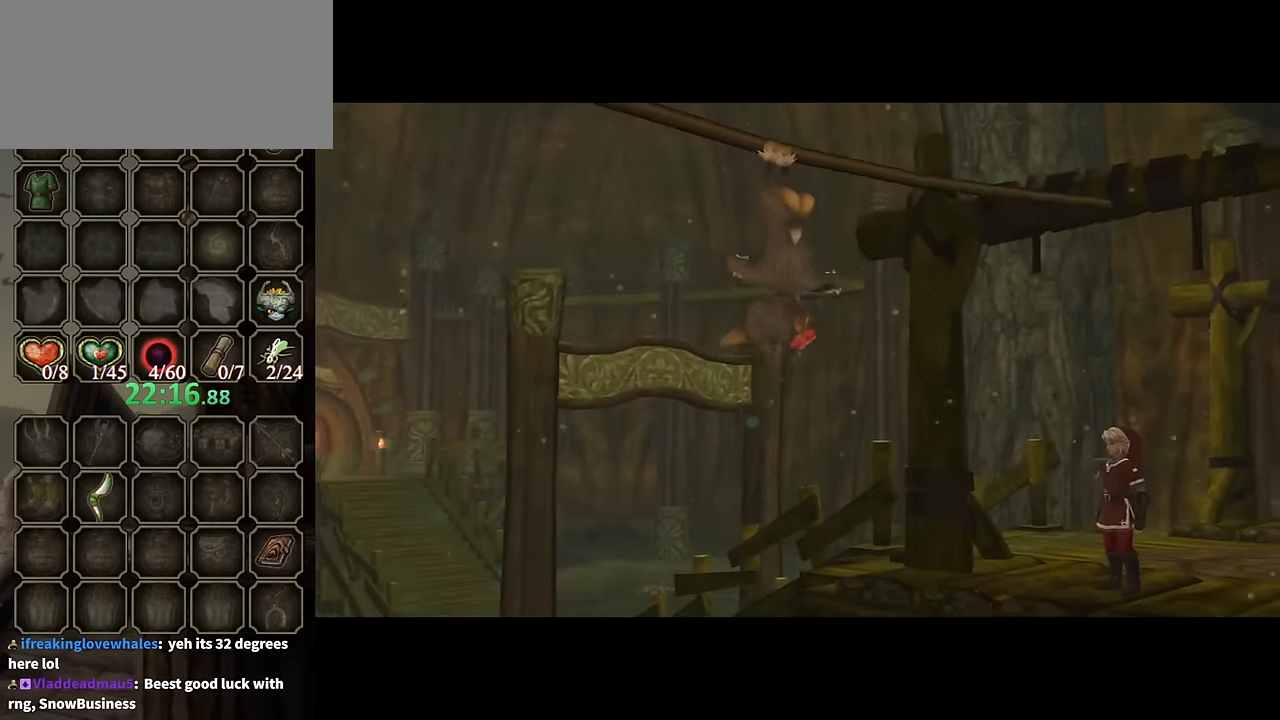
{"buttons": ["A"], "left_stick": "up", "right_stick": "center", "events": [[66, "A", "up"], [166, "A", "down"], [233, "A", "up"], [433, "A", "down"]]}
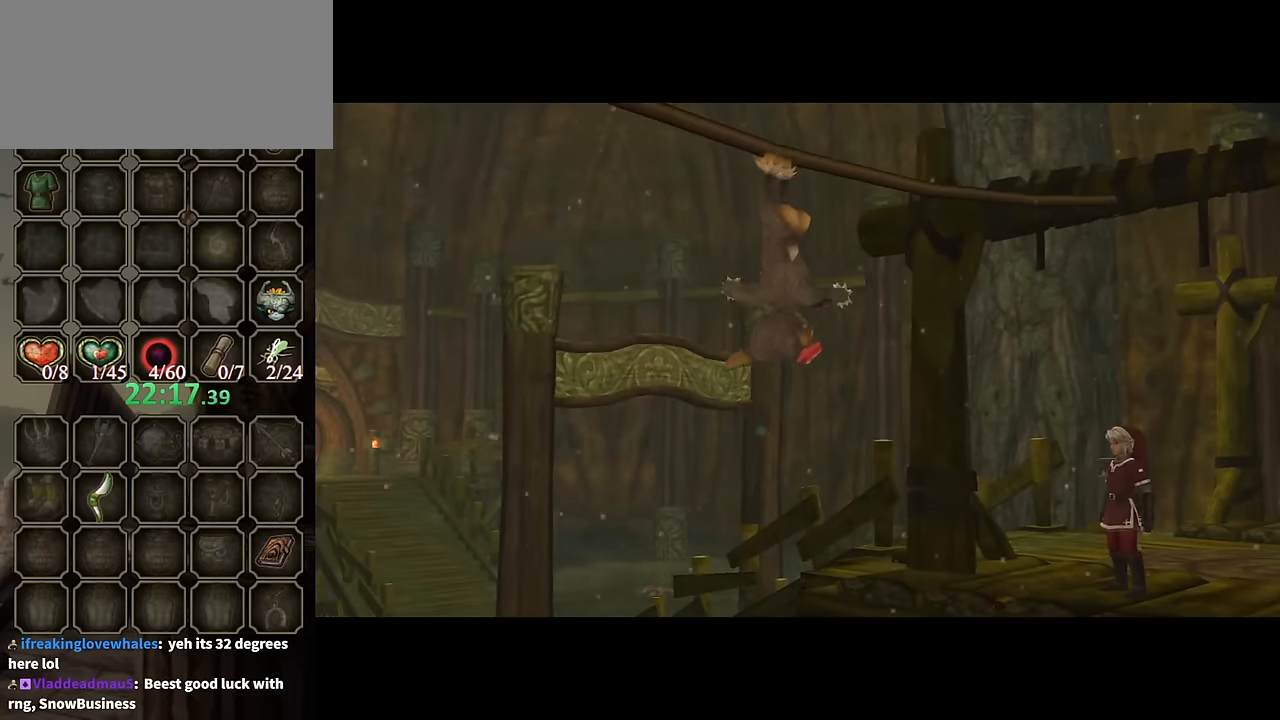
{"buttons": [], "left_stick": "up", "right_stick": "center", "events": [[100, "A", "up"], [133, "A", "down"], [266, "A", "up"], [300, "A", "down"], [400, "A", "up"], [466, "A", "down"], [500, "A", "up"]]}
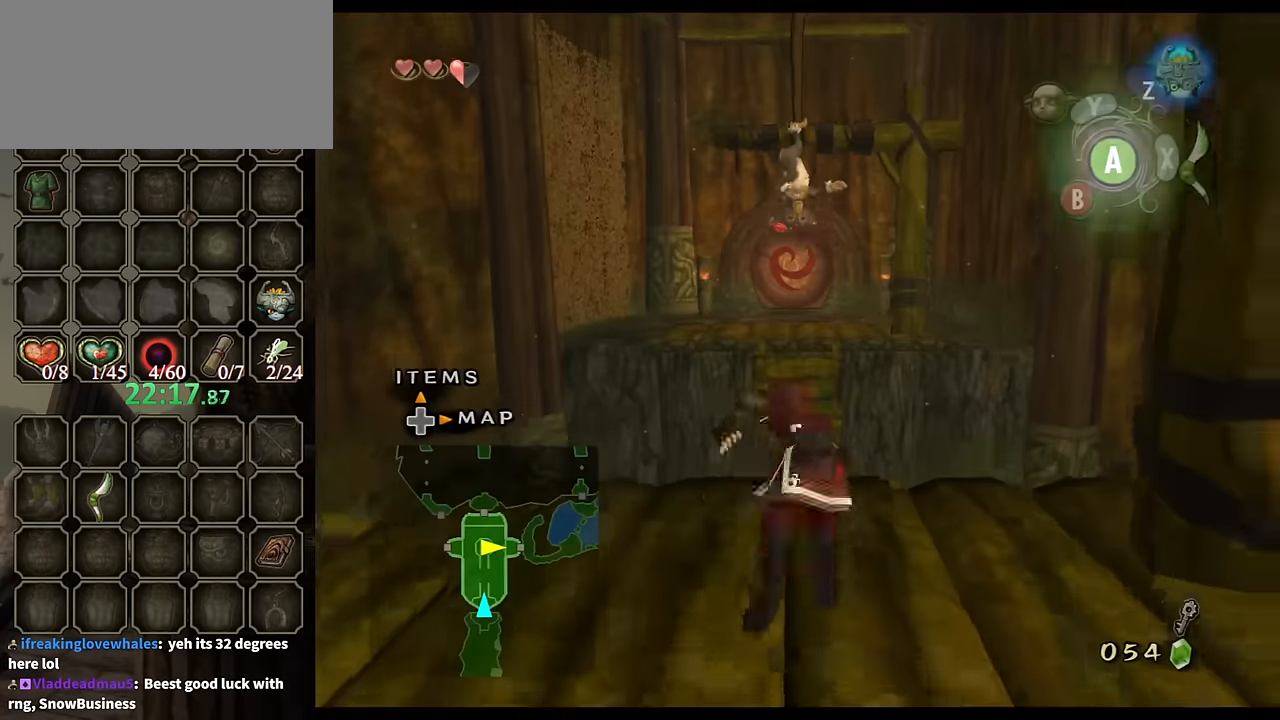
{"buttons": [], "left_stick": "up", "right_stick": "center", "events": [[133, "A", "down"], [166, "A", "up"]]}
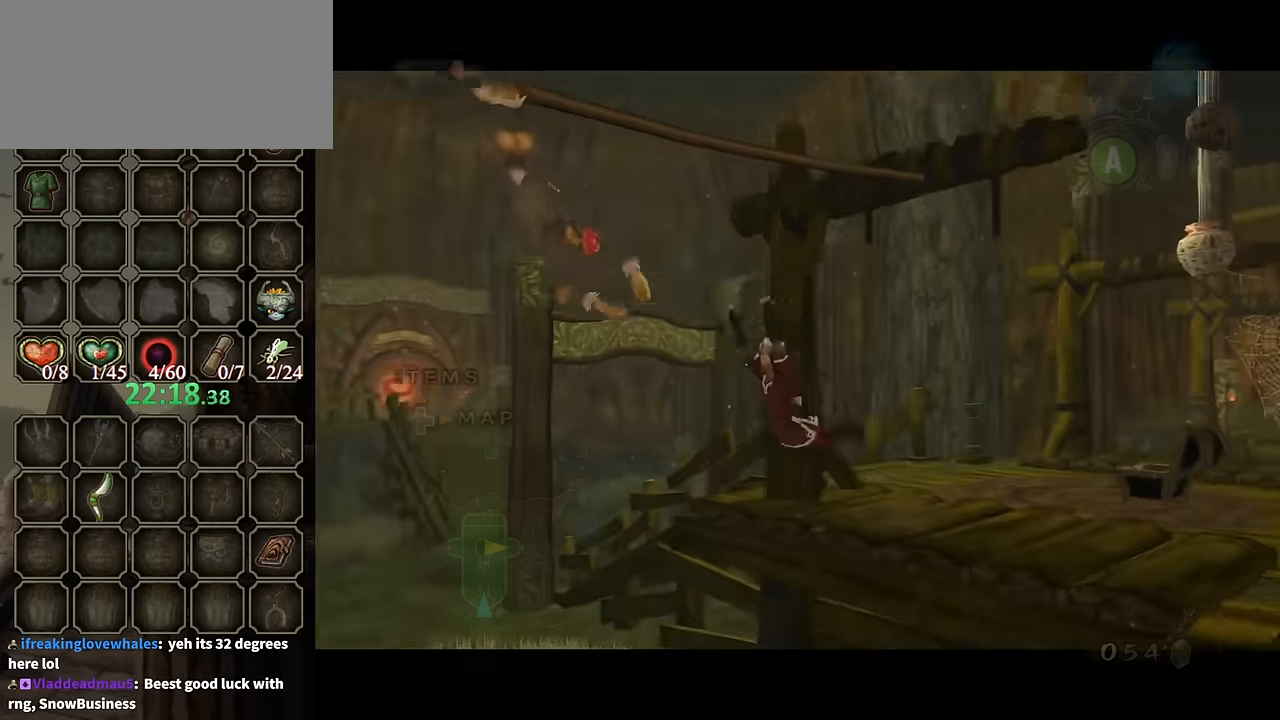
{"buttons": [], "left_stick": "center", "right_stick": "center", "events": [[233, "left_stick", "center"]]}
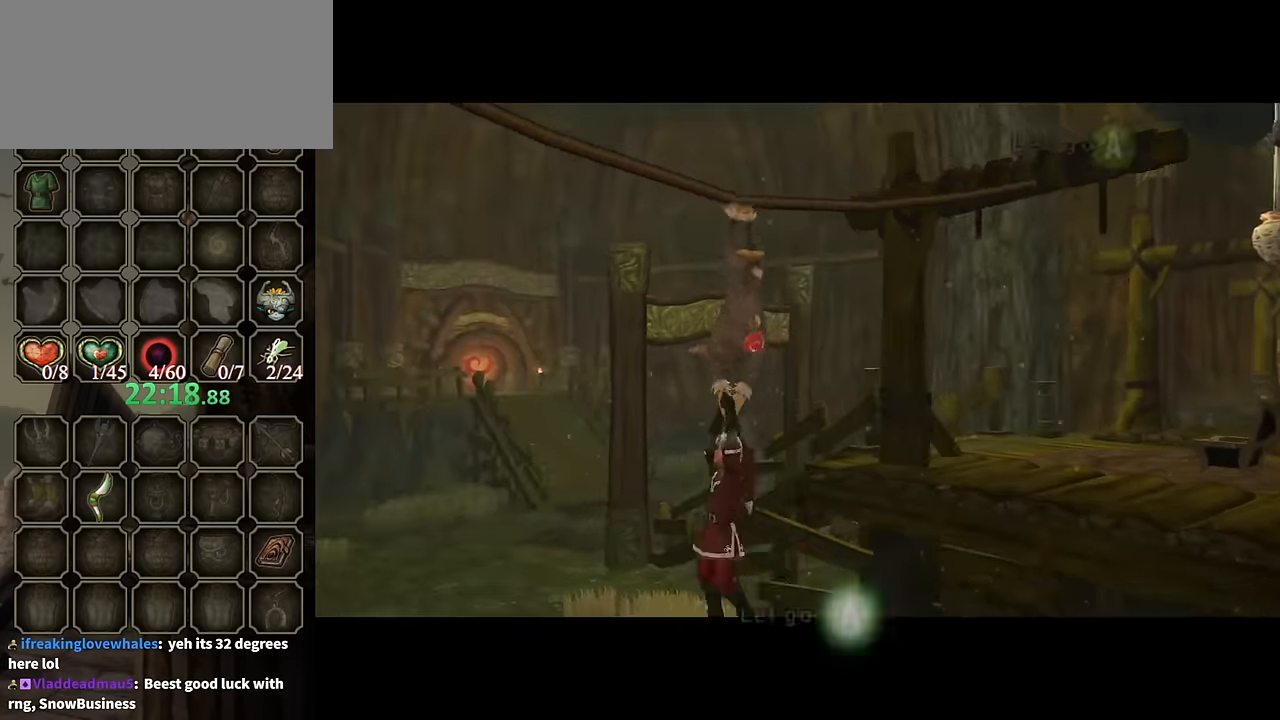
{"buttons": [], "left_stick": "up", "right_stick": "center", "events": [[200, "A", "down"], [266, "A", "up"], [366, "left_stick", "up"]]}
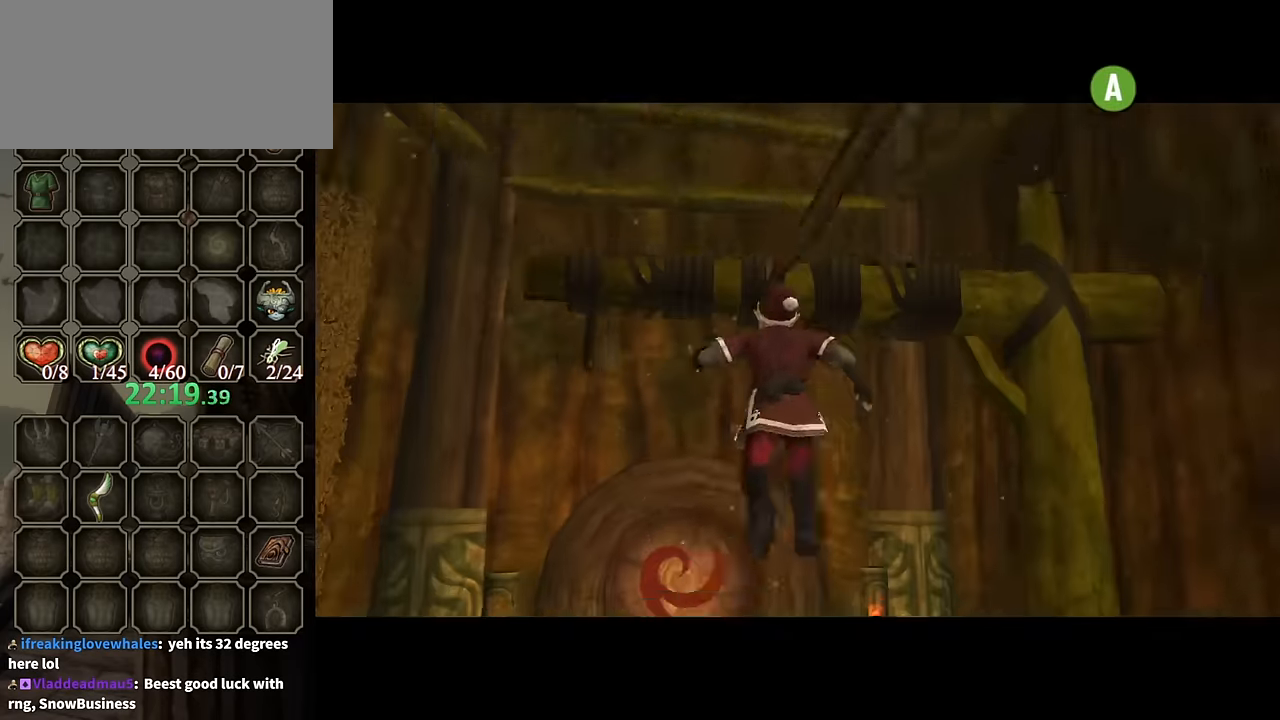
{"buttons": [], "left_stick": "up", "right_stick": "center", "events": [[200, "A", "down"], [233, "A", "up"], [333, "A", "down"], [366, "A", "up"], [433, "A", "down"], [500, "A", "up"]]}
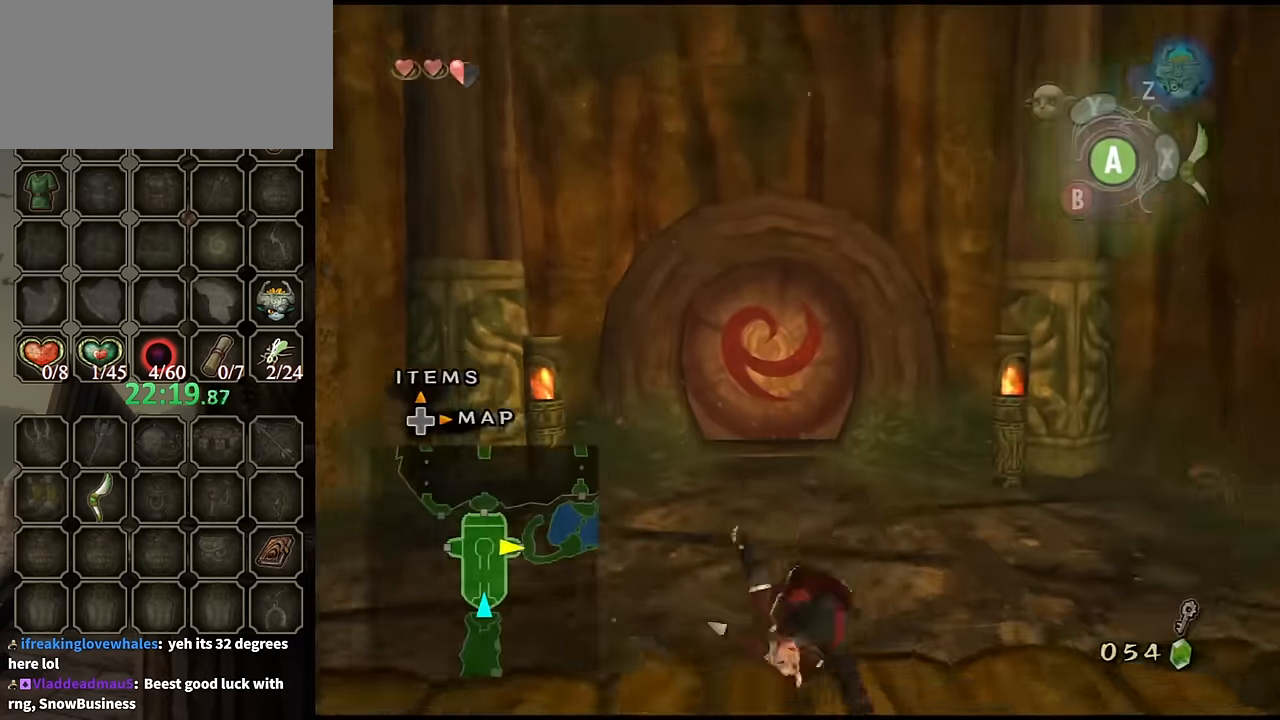
{"buttons": [], "left_stick": "up", "right_stick": "center", "events": [[66, "A", "down"], [400, "A", "up"]]}
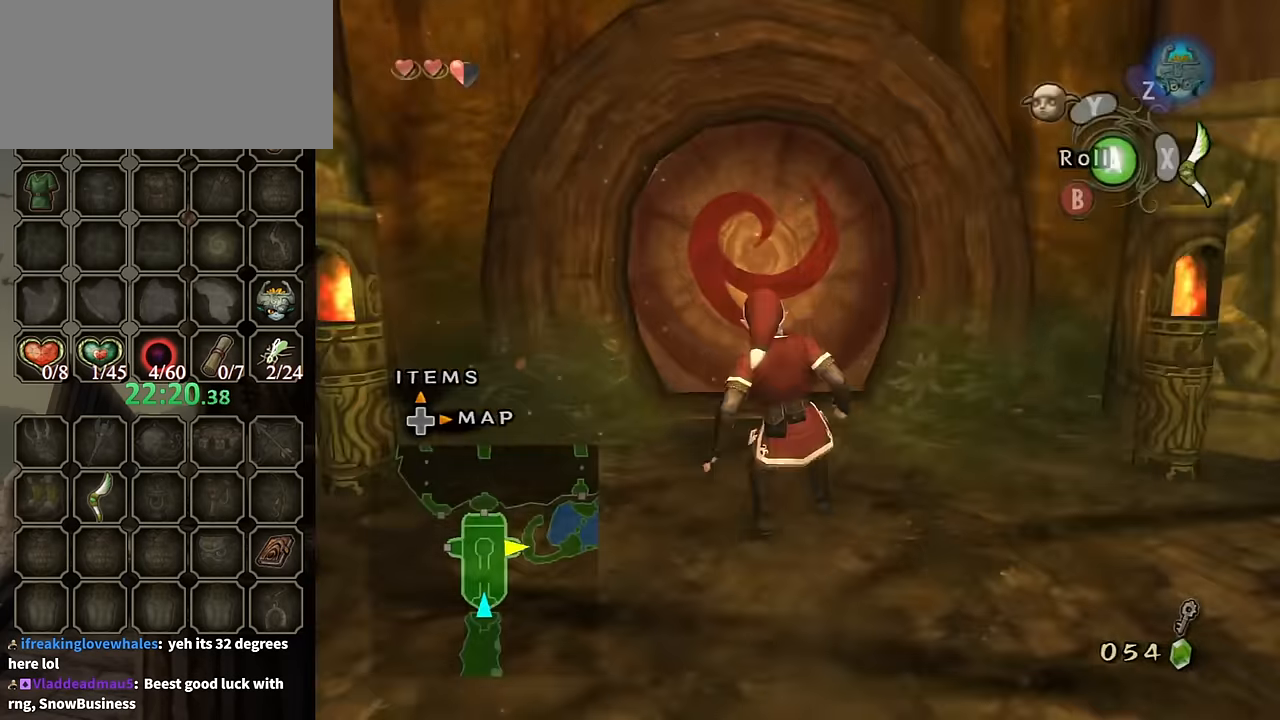
{"buttons": [], "left_stick": "up", "right_stick": "center", "events": []}
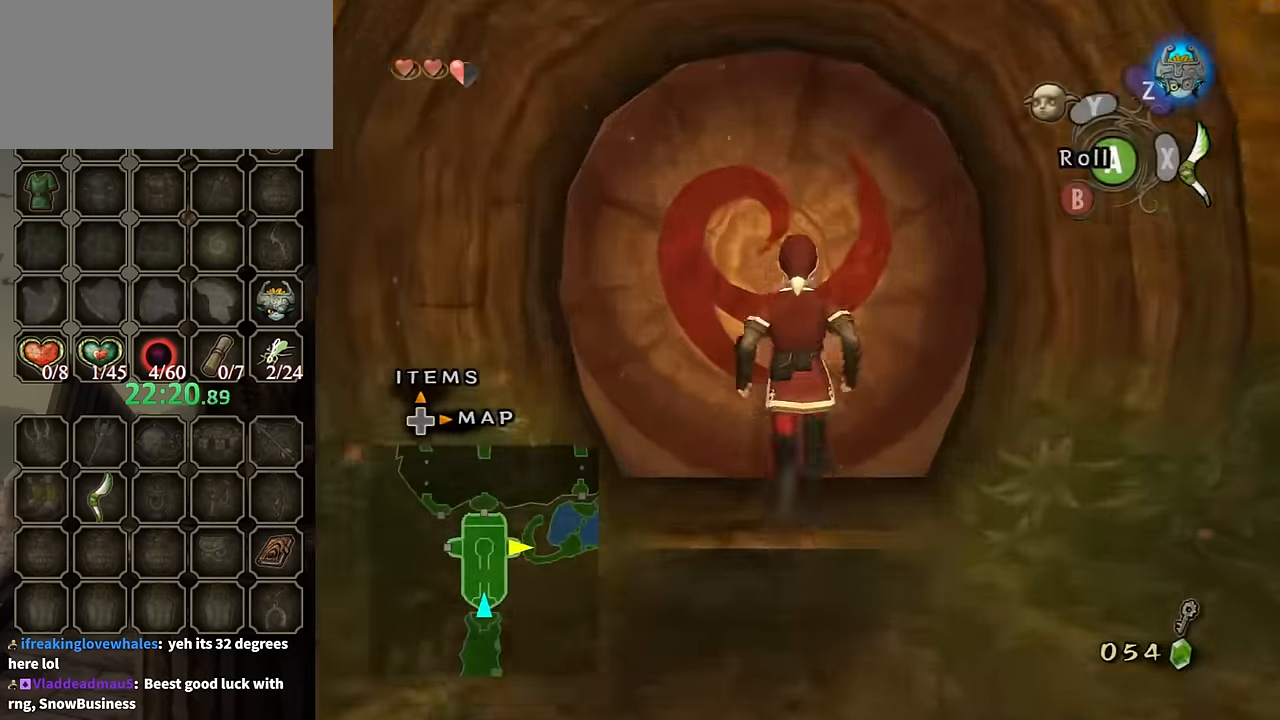
{"buttons": ["A"], "left_stick": "center", "right_stick": "center", "events": [[200, "left_stick", "center"], [233, "A", "down"], [333, "A", "up"], [467, "A", "down"]]}
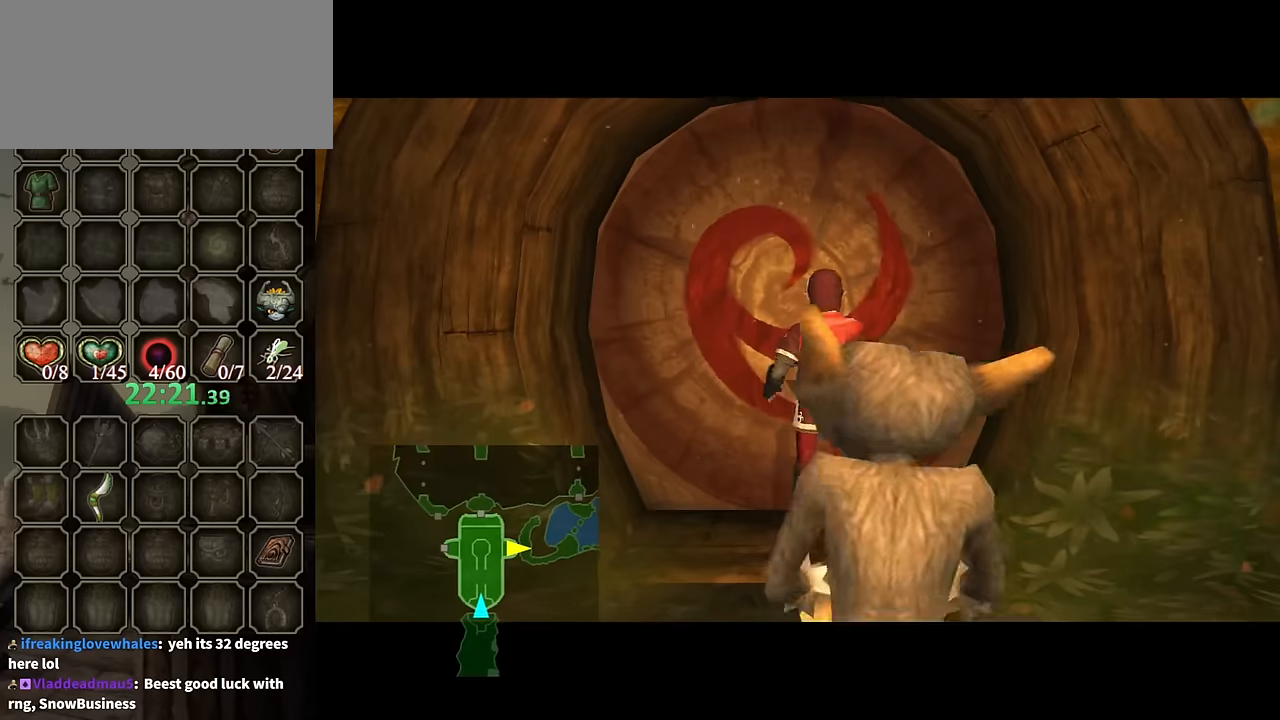
{"buttons": [], "left_stick": "center", "right_stick": "center", "events": [[33, "A", "up"]]}
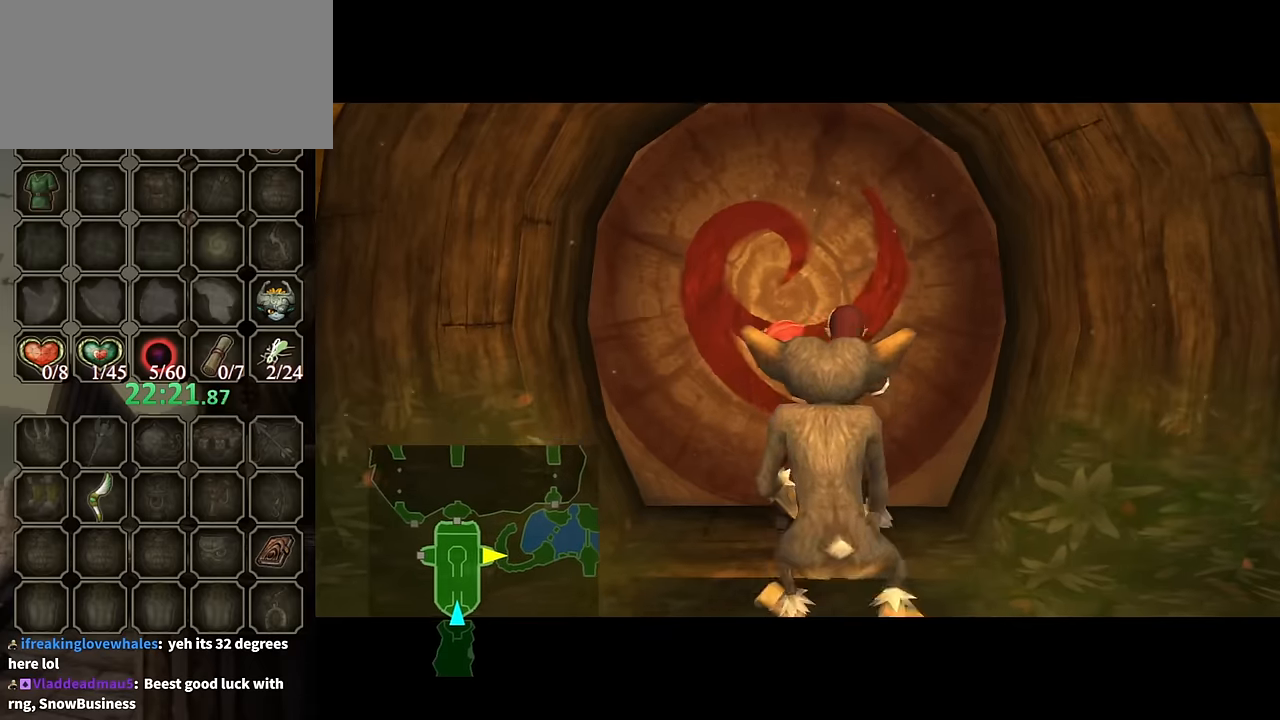
{"buttons": [], "left_stick": "center", "right_stick": "center", "events": []}
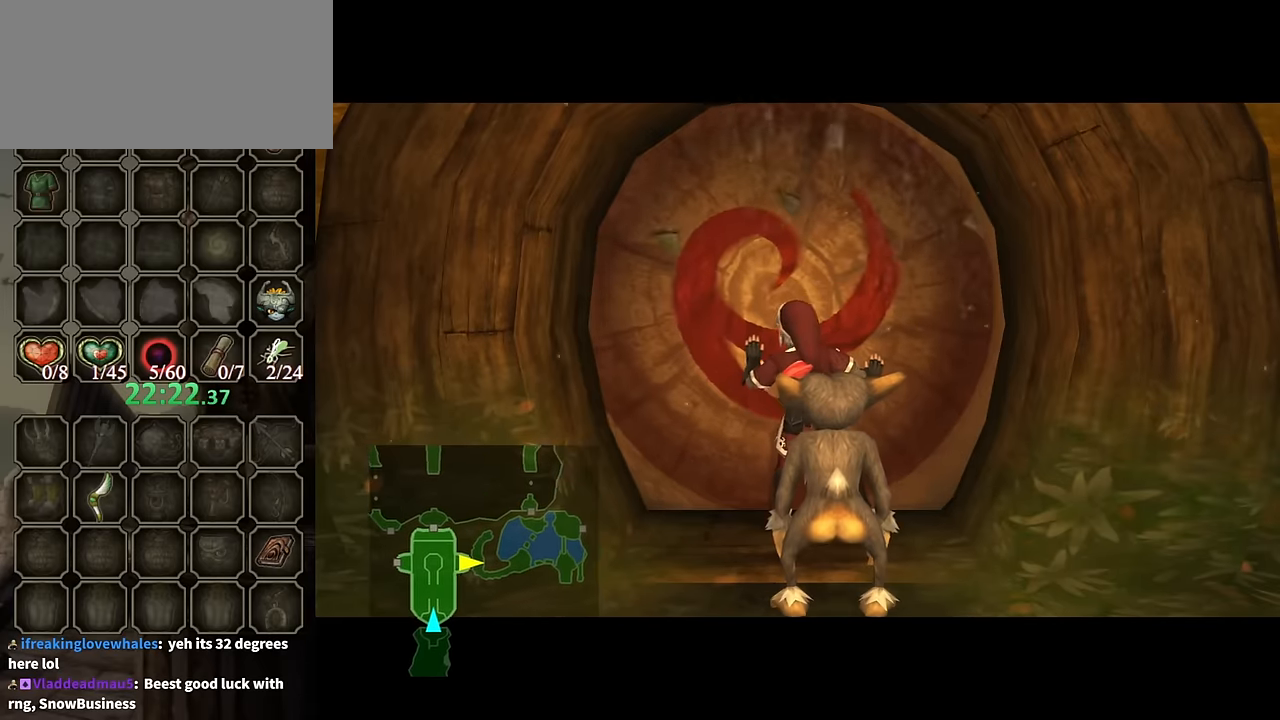
{"buttons": [], "left_stick": "center", "right_stick": "center", "events": []}
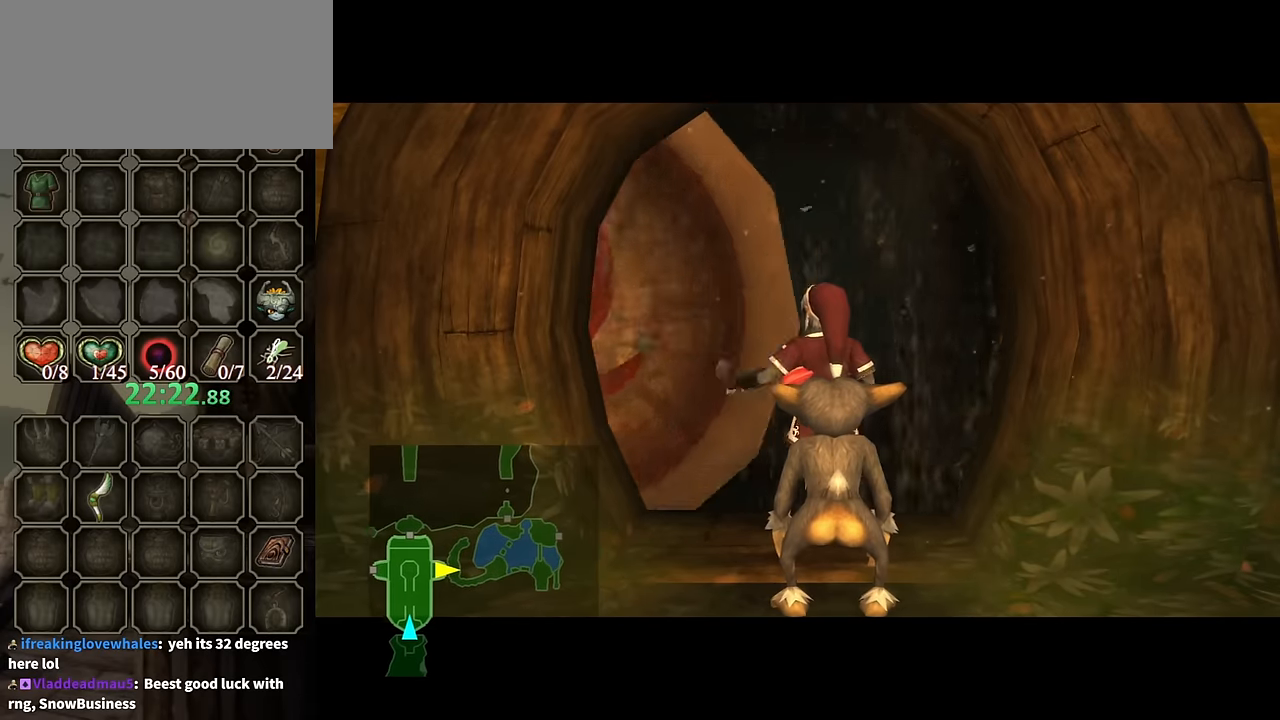
{"buttons": [], "left_stick": "center", "right_stick": "center", "events": []}
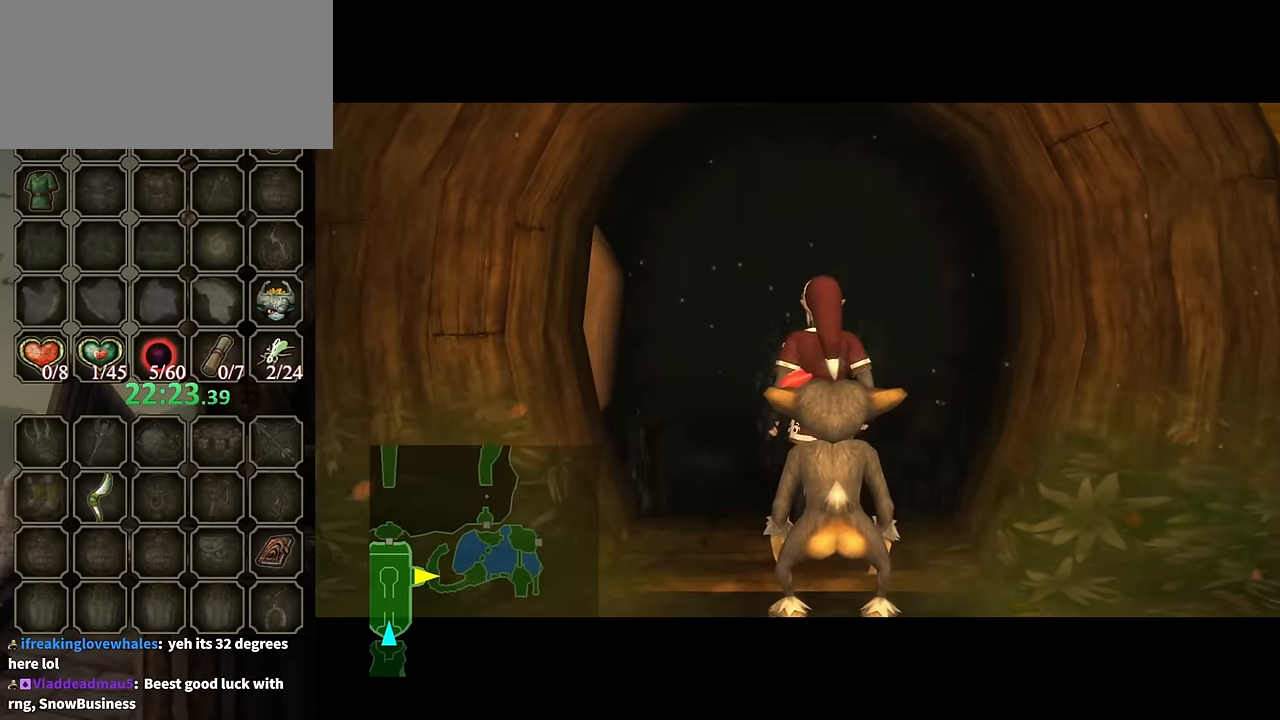
{"buttons": [], "left_stick": "center", "right_stick": "center", "events": []}
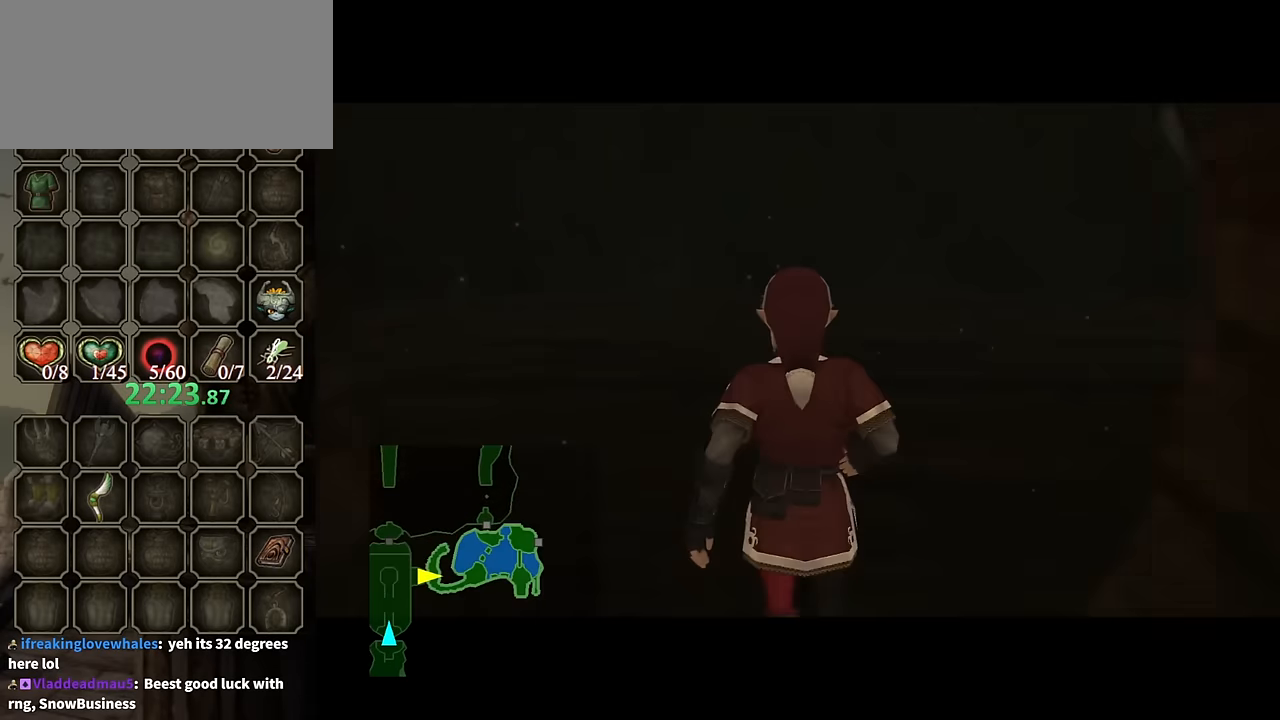
{"buttons": [], "left_stick": "center", "right_stick": "center", "events": []}
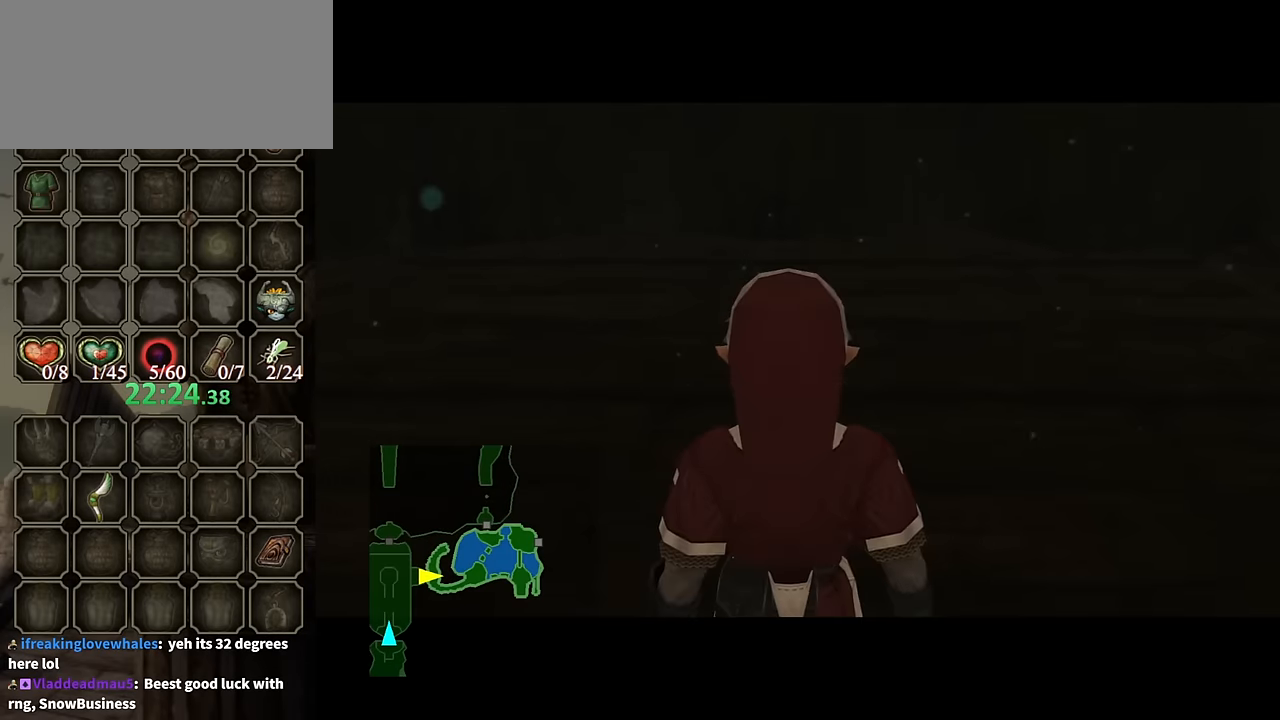
{"buttons": ["B"], "left_stick": "center", "right_stick": "center", "events": [[33, "B", "down"]]}
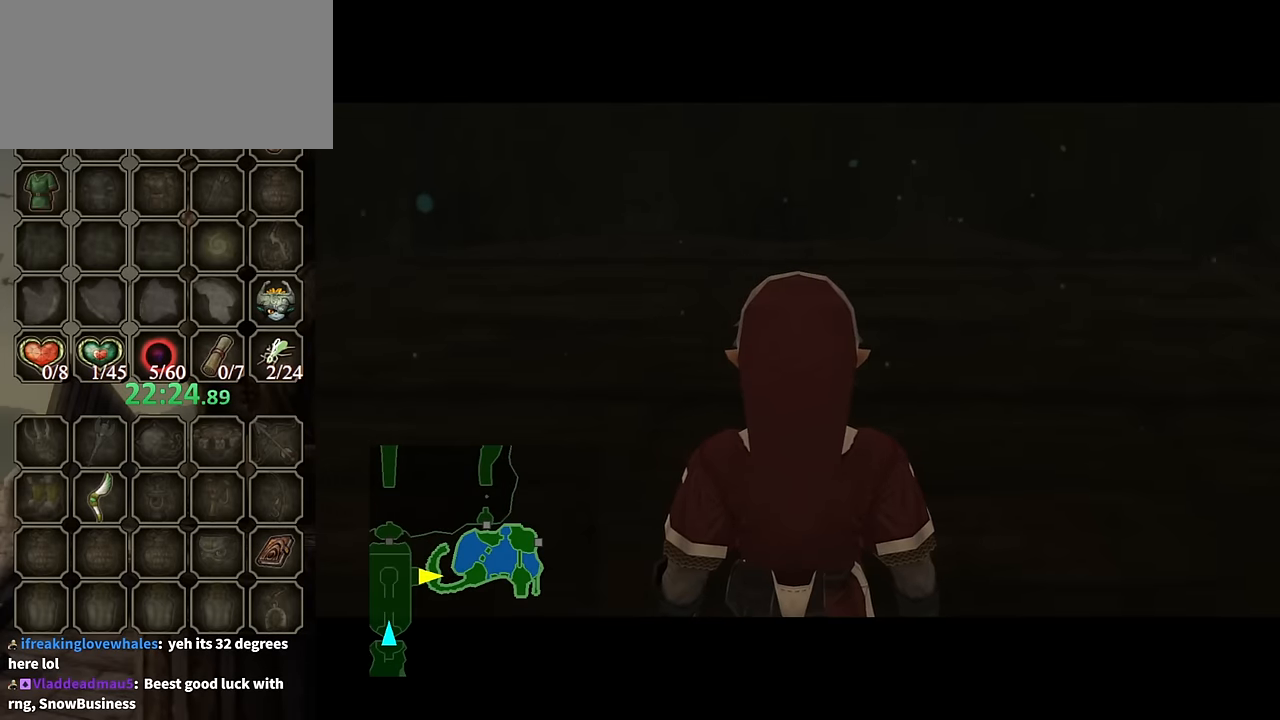
{"buttons": ["L1"], "left_stick": "up-right", "right_stick": "center", "events": [[100, "B", "up"], [333, "L1", "down"], [367, "left_stick", "up-right"]]}
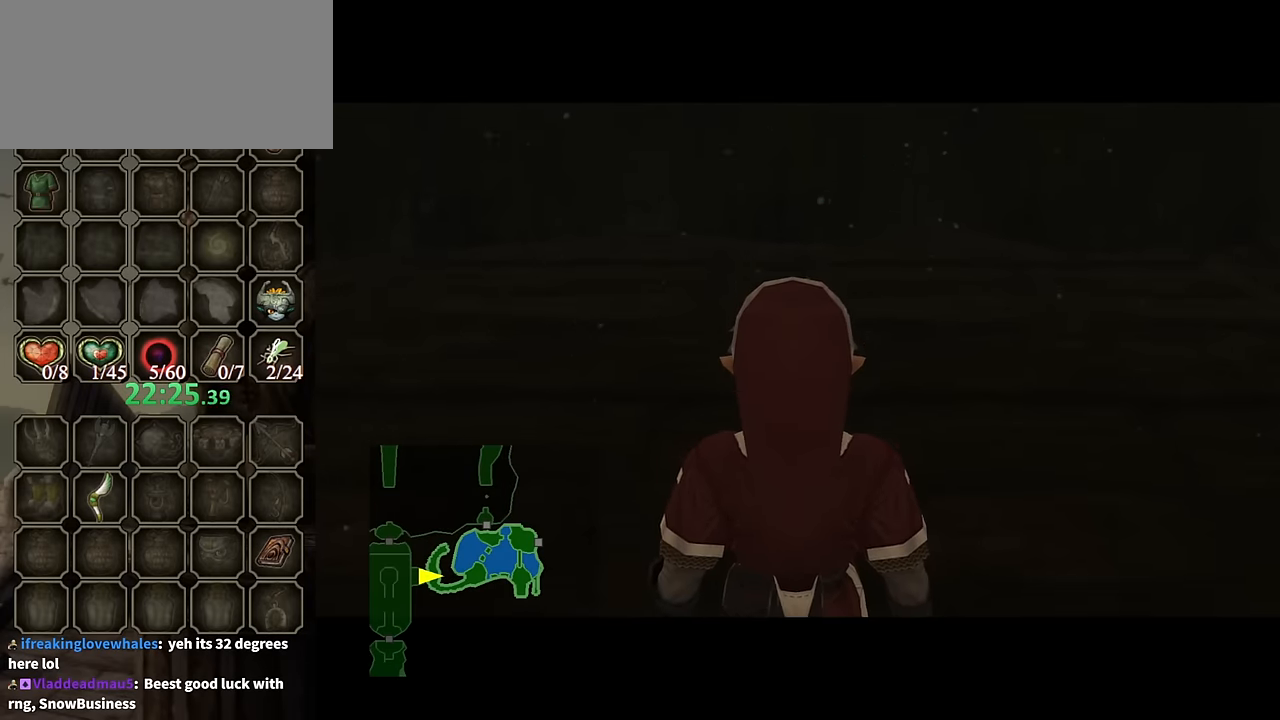
{"buttons": [], "left_stick": "up-right", "right_stick": "center", "events": [[300, "L1", "up"]]}
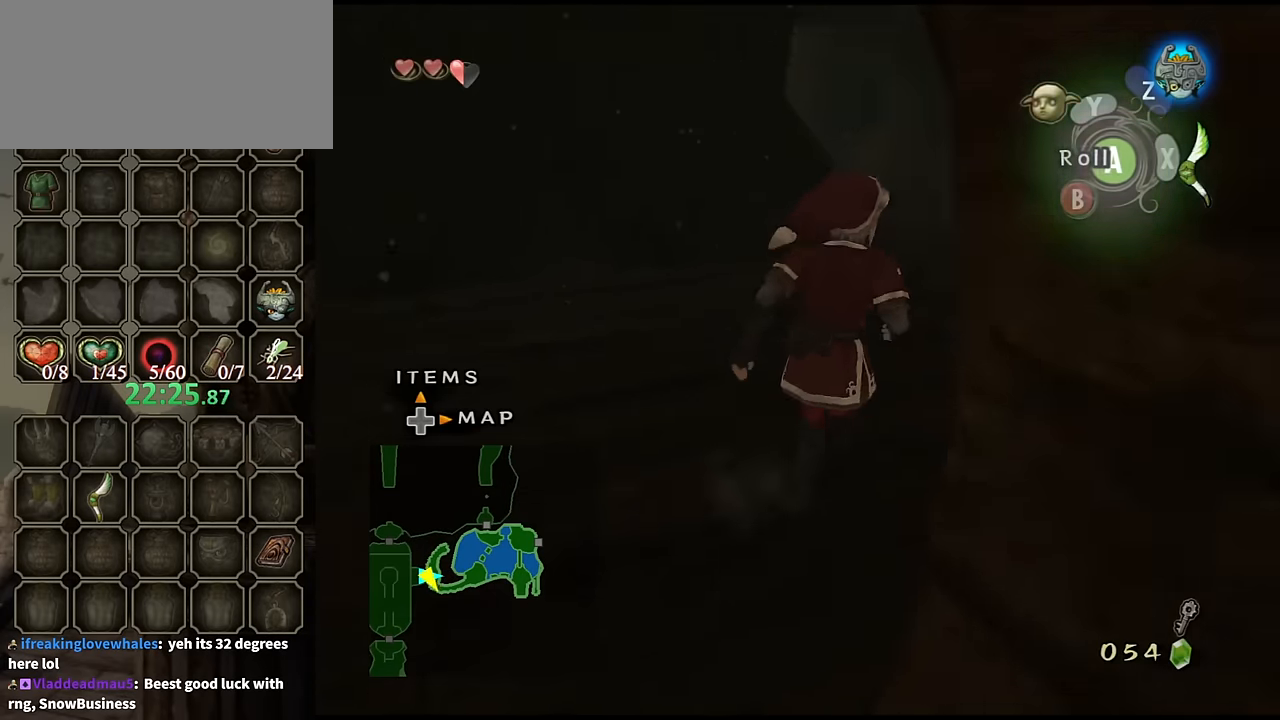
{"buttons": [], "left_stick": "up", "right_stick": "center", "events": [[100, "A", "down"], [167, "A", "up"], [267, "left_stick", "center"], [500, "left_stick", "up"]]}
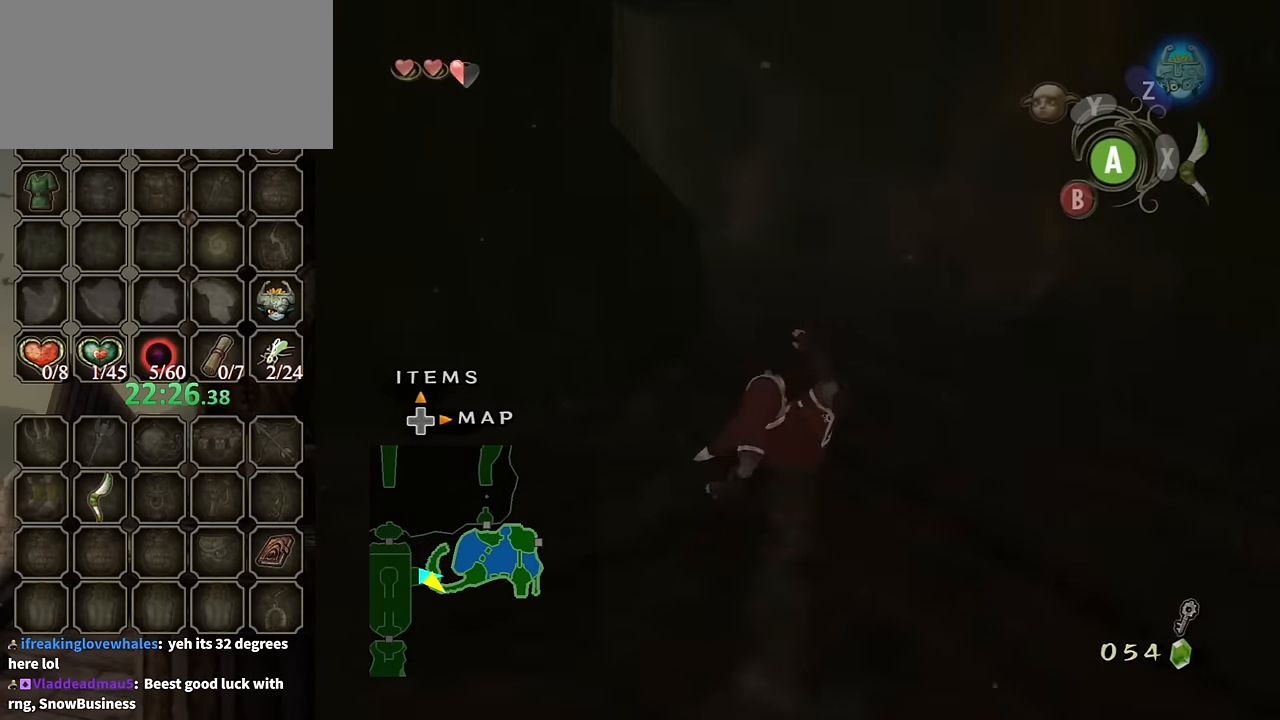
{"buttons": [], "left_stick": "up-left", "right_stick": "center", "events": [[333, "A", "down"], [367, "A", "up"], [433, "left_stick", "up-left"]]}